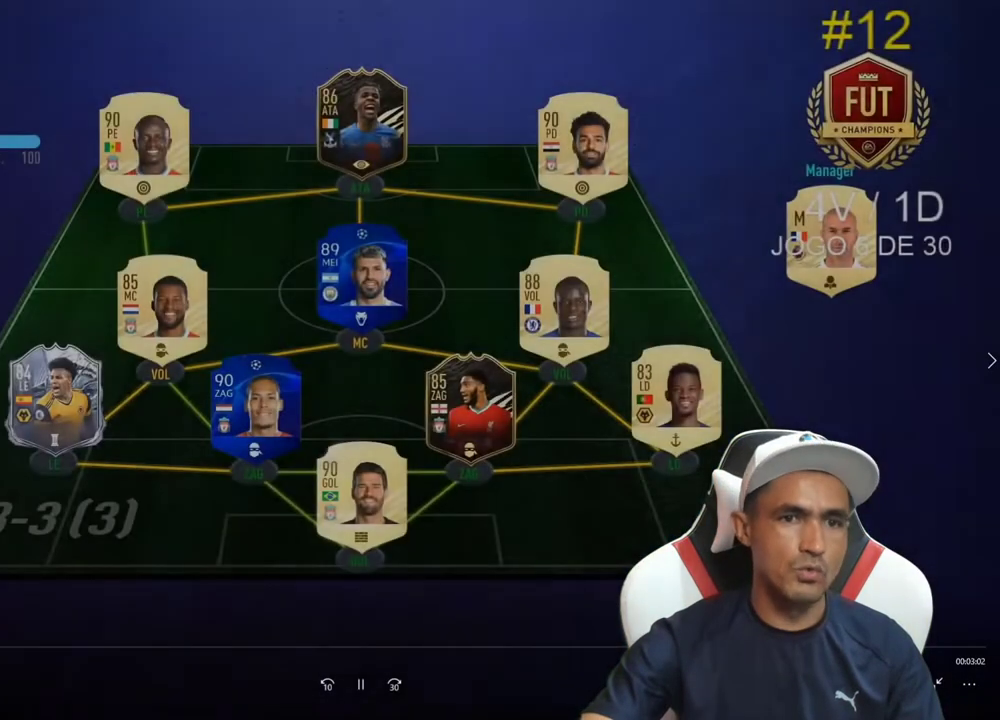
Gameplay with a controller (PlayStation layout); each line is a JSON object with the inputs held at the frame after it. "events" lists button and stick changes between this image and that frame as [ms after this image, input, new state], when the widget could be followed in between. Not read: L3.
{"buttons": [], "left_stick": "center", "right_stick": "center", "events": []}
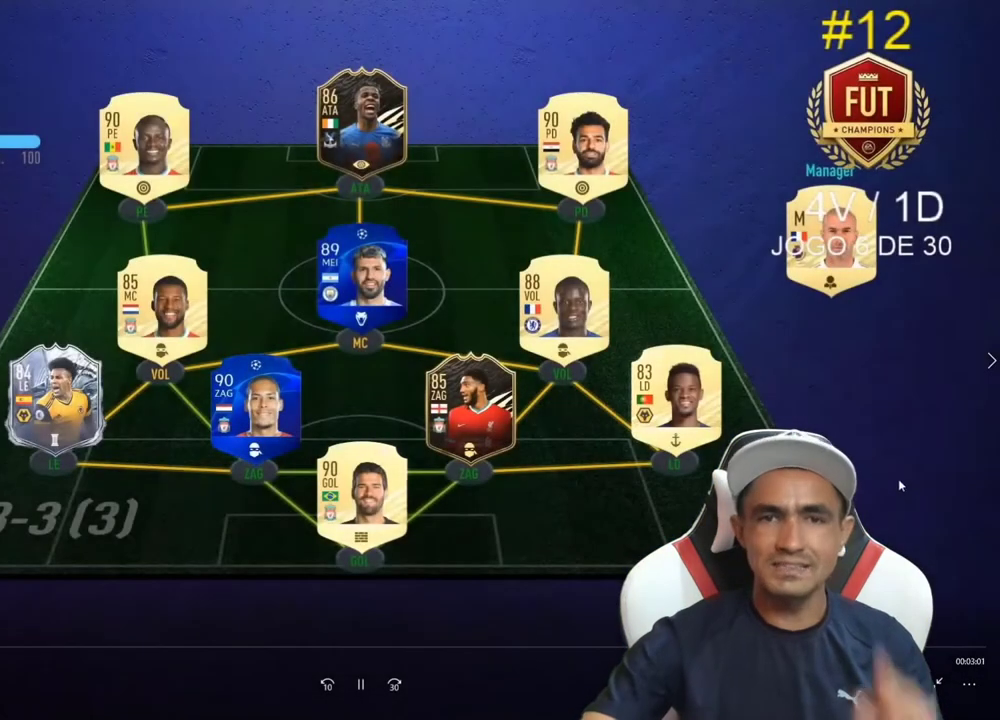
{"buttons": [], "left_stick": "center", "right_stick": "center", "events": []}
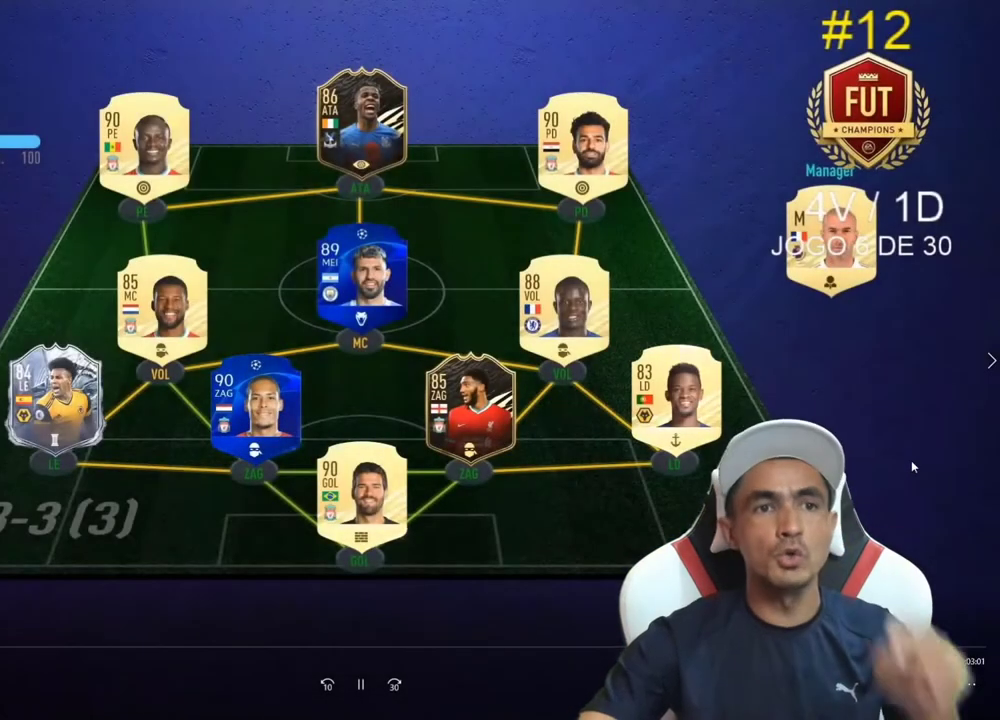
{"buttons": [], "left_stick": "center", "right_stick": "center", "events": []}
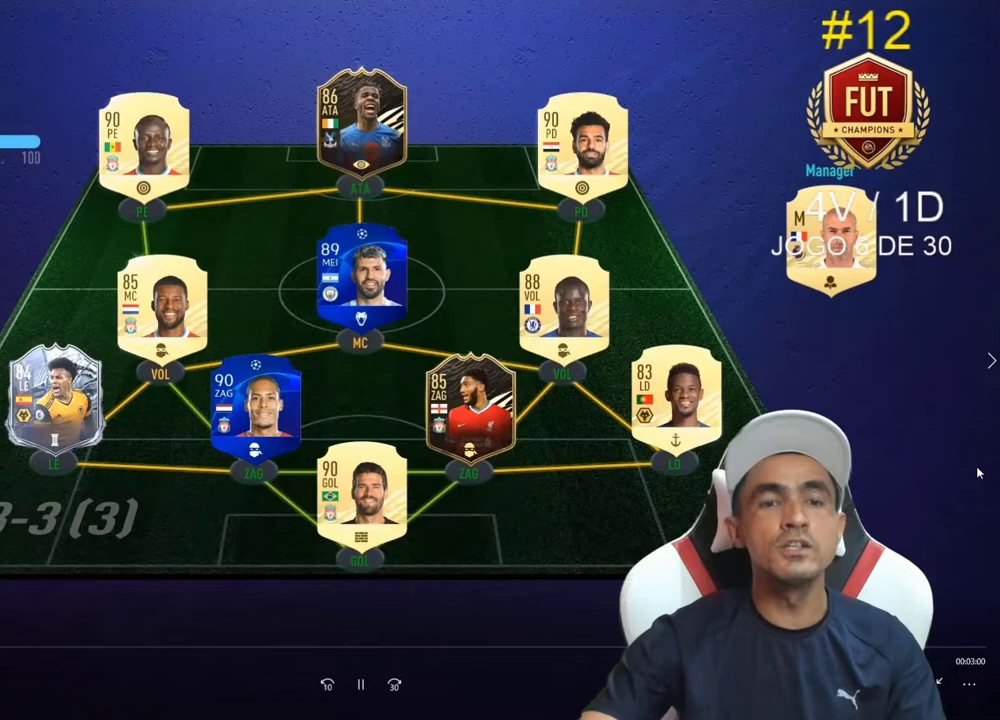
{"buttons": [], "left_stick": "center", "right_stick": "center", "events": []}
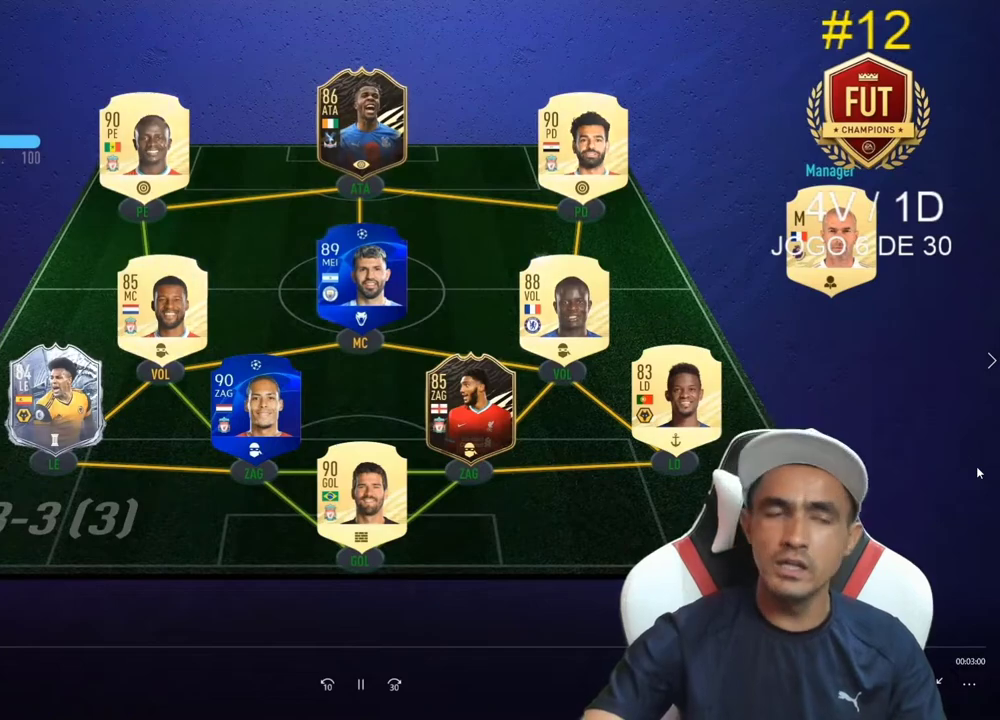
{"buttons": [], "left_stick": "center", "right_stick": "center", "events": []}
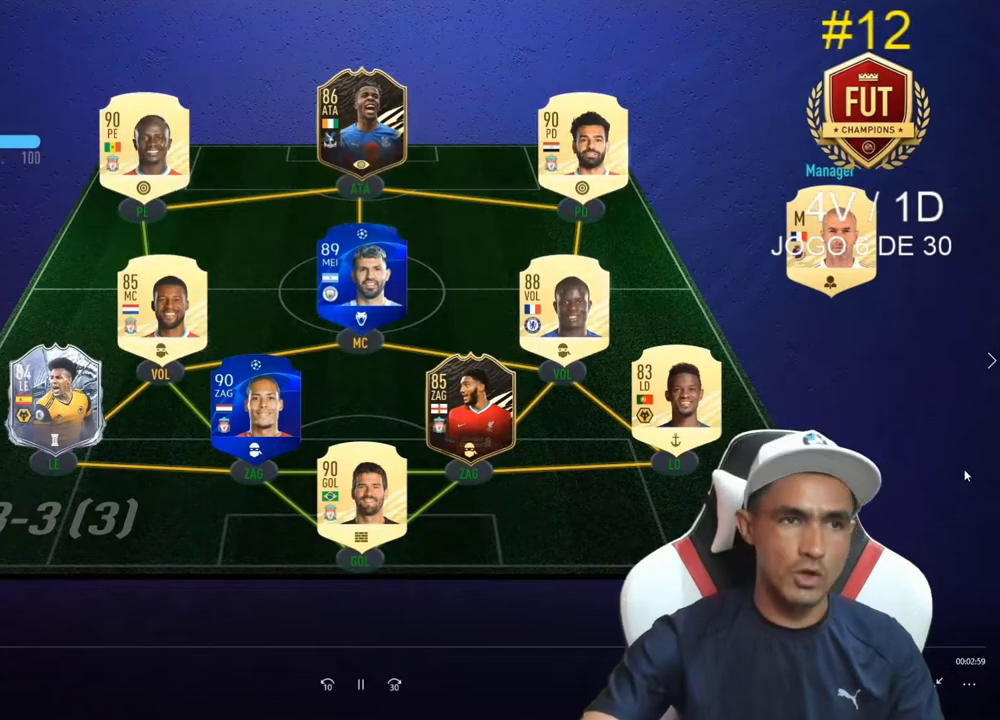
{"buttons": [], "left_stick": "center", "right_stick": "center", "events": [[167, "CROSS", "down"], [267, "CROSS", "up"]]}
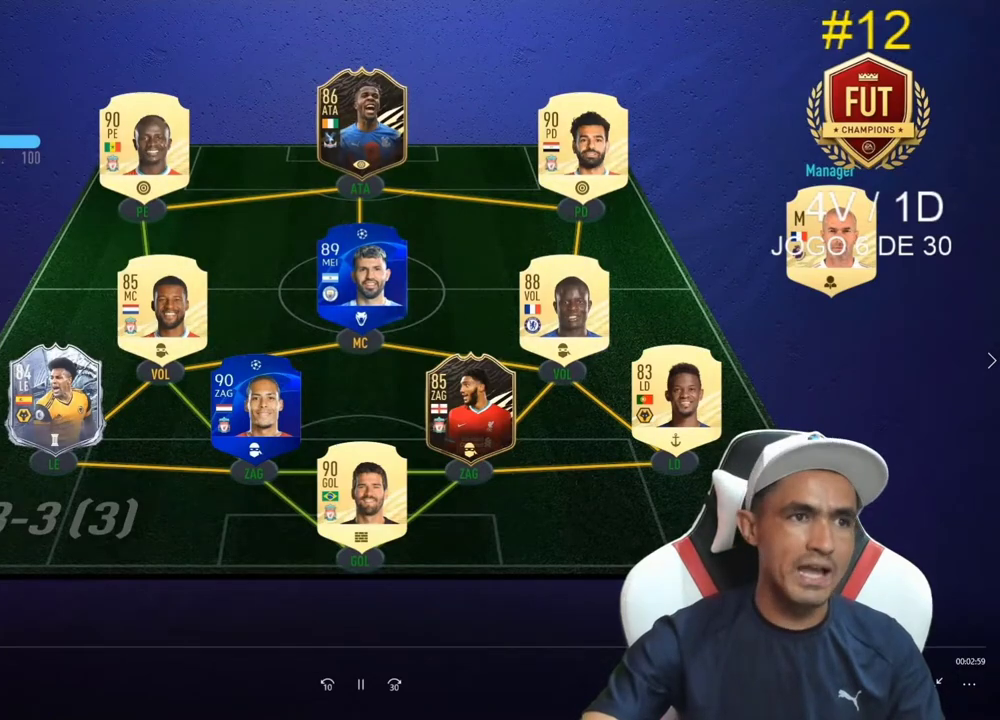
{"buttons": [], "left_stick": "center", "right_stick": "center", "events": []}
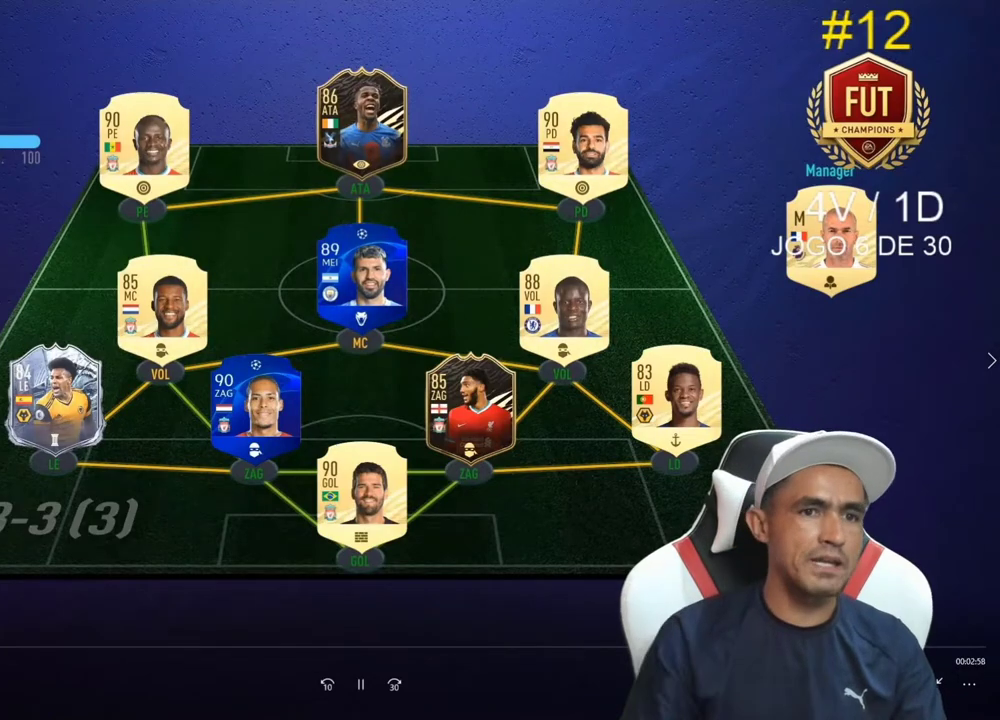
{"buttons": [], "left_stick": "center", "right_stick": "center", "events": []}
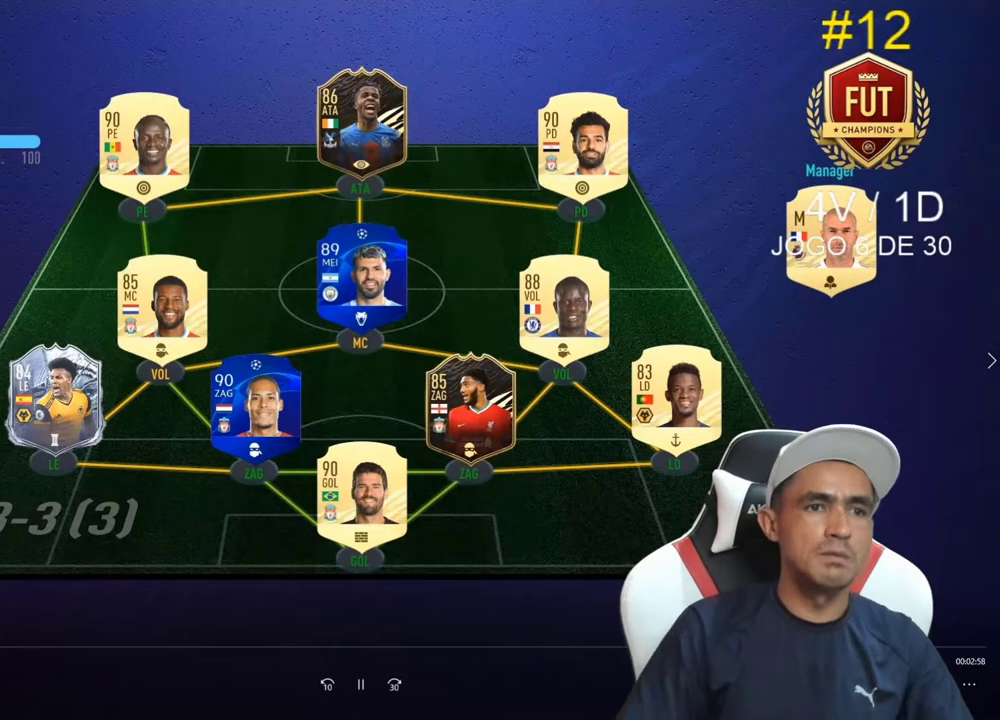
{"buttons": [], "left_stick": "center", "right_stick": "center", "events": []}
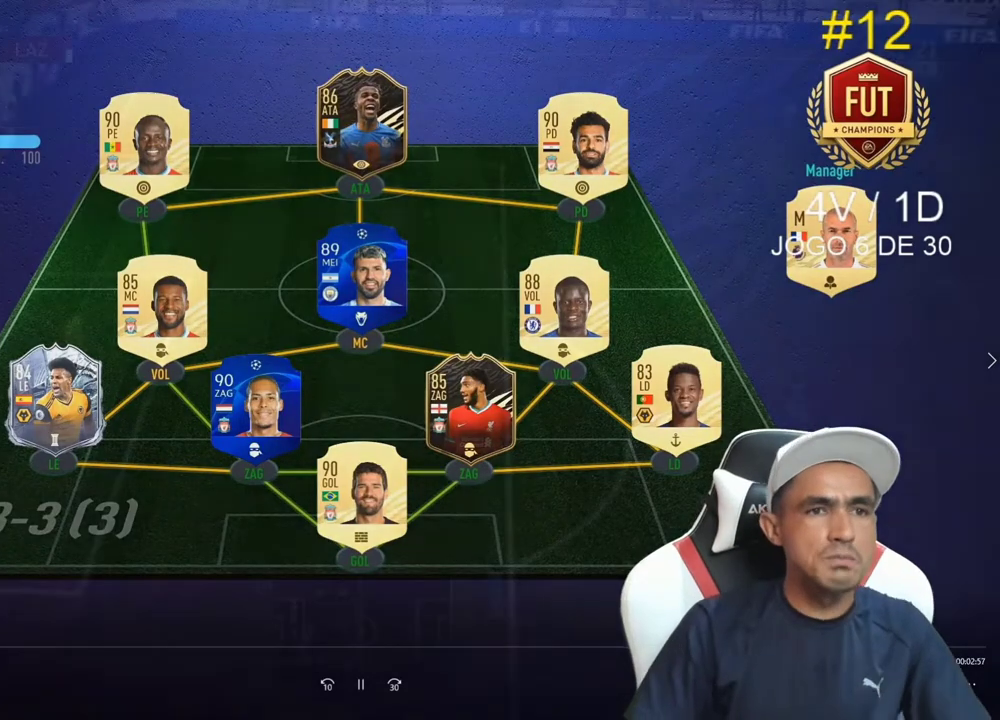
{"buttons": ["CROSS", "R2"], "left_stick": "up-right", "right_stick": "center", "events": [[233, "left_stick", "up-right"], [400, "CROSS", "down"], [467, "R2", "down"]]}
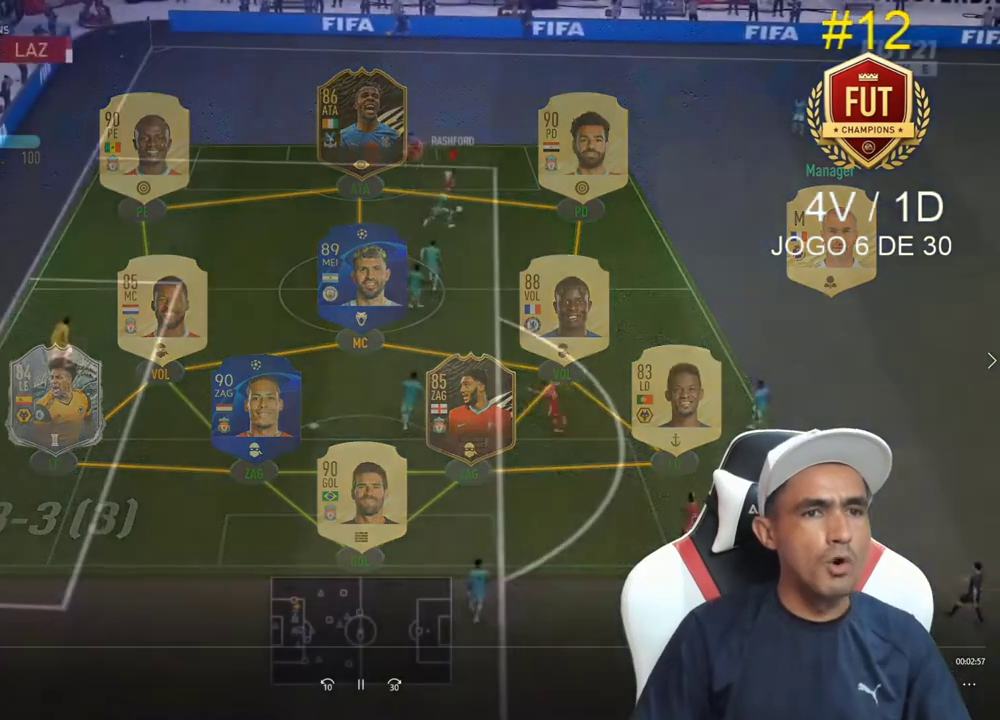
{"buttons": ["R2"], "left_stick": "up-right", "right_stick": "center", "events": [[133, "CROSS", "up"]]}
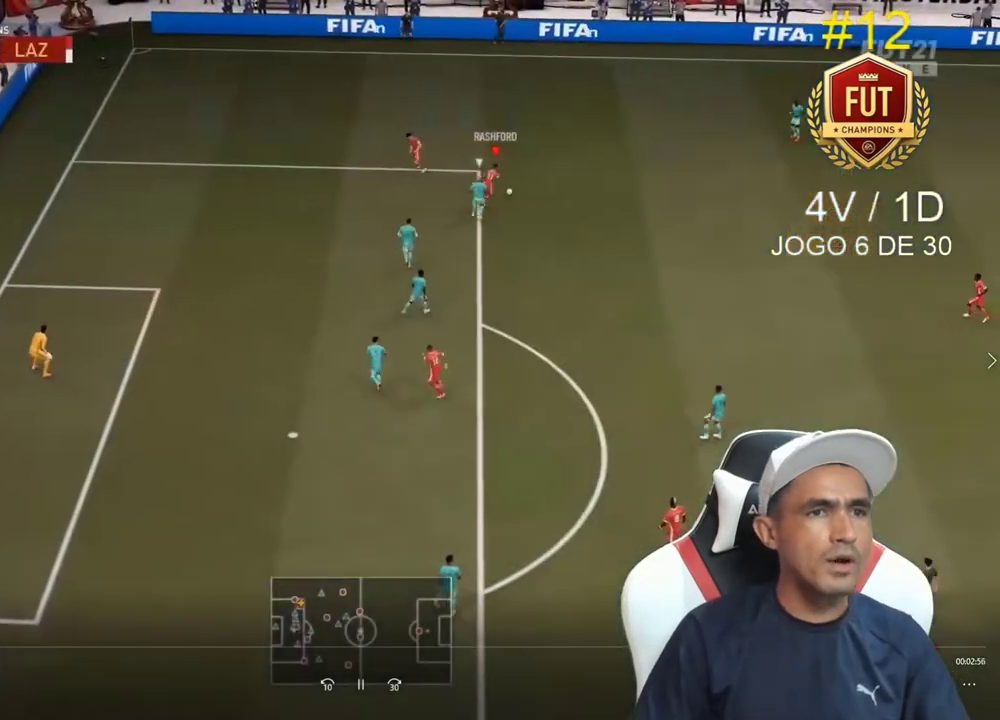
{"buttons": [], "left_stick": "down-right", "right_stick": "center", "events": [[167, "R2", "up"], [167, "left_stick", "right"], [300, "CROSS", "down"], [367, "CROSS", "up"], [367, "left_stick", "down-right"]]}
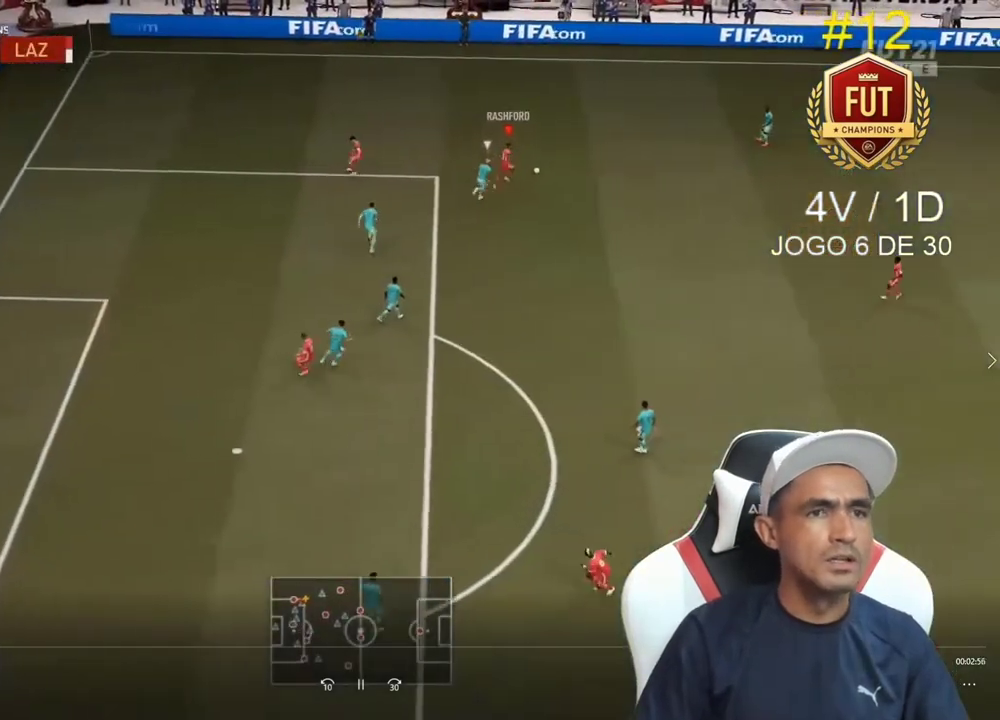
{"buttons": [], "left_stick": "center", "right_stick": "center", "events": [[500, "left_stick", "center"]]}
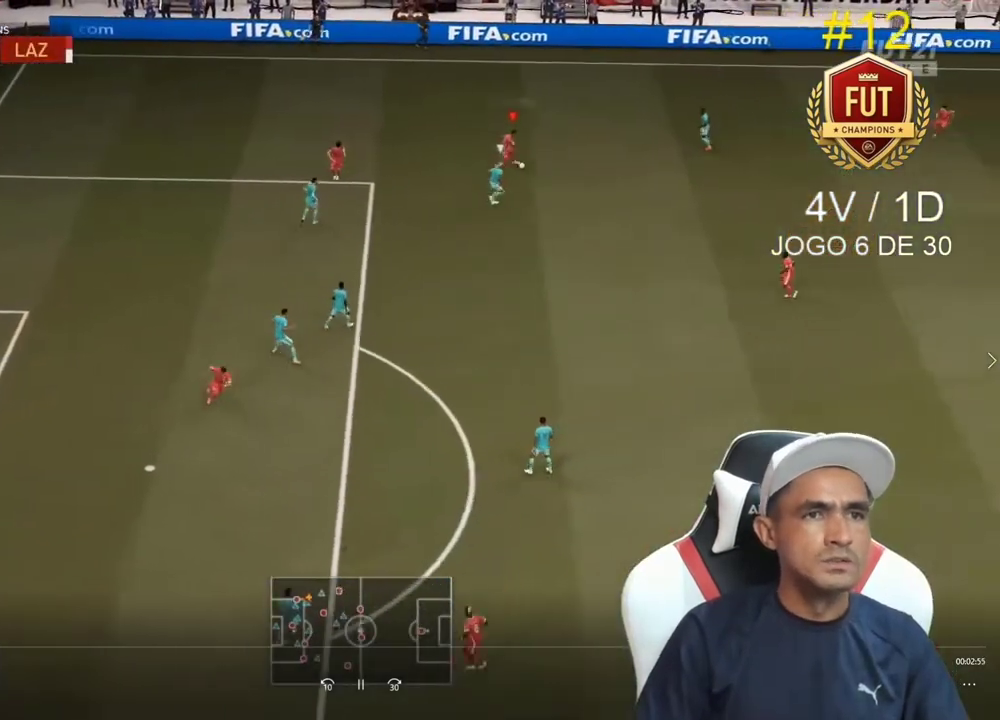
{"buttons": [], "left_stick": "down", "right_stick": "center", "events": [[200, "left_stick", "down"]]}
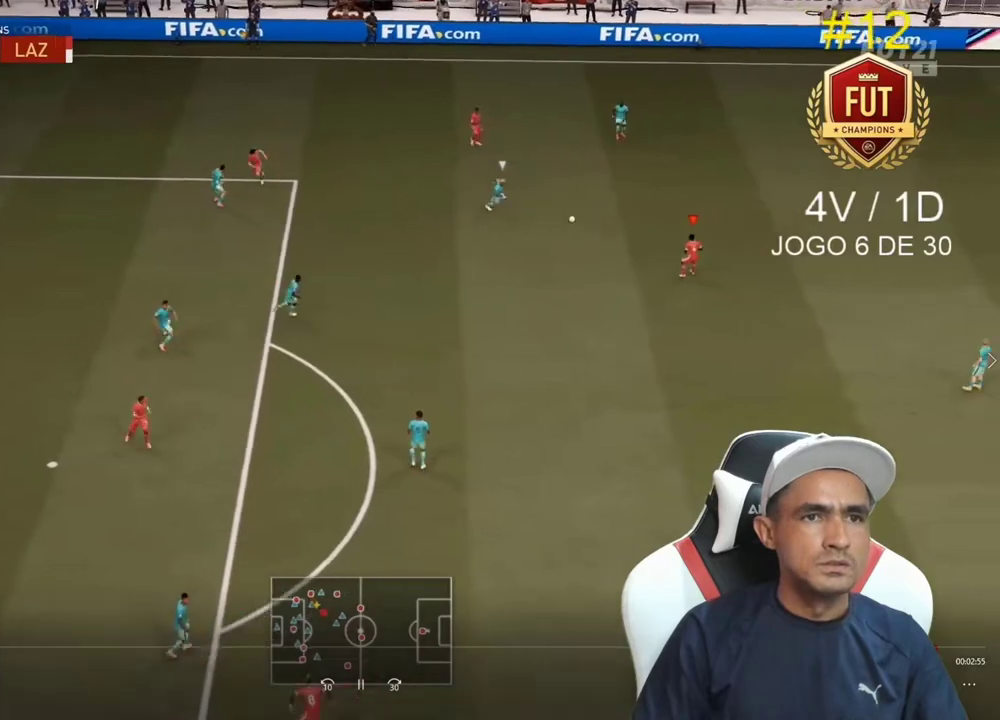
{"buttons": [], "left_stick": "down", "right_stick": "center", "events": []}
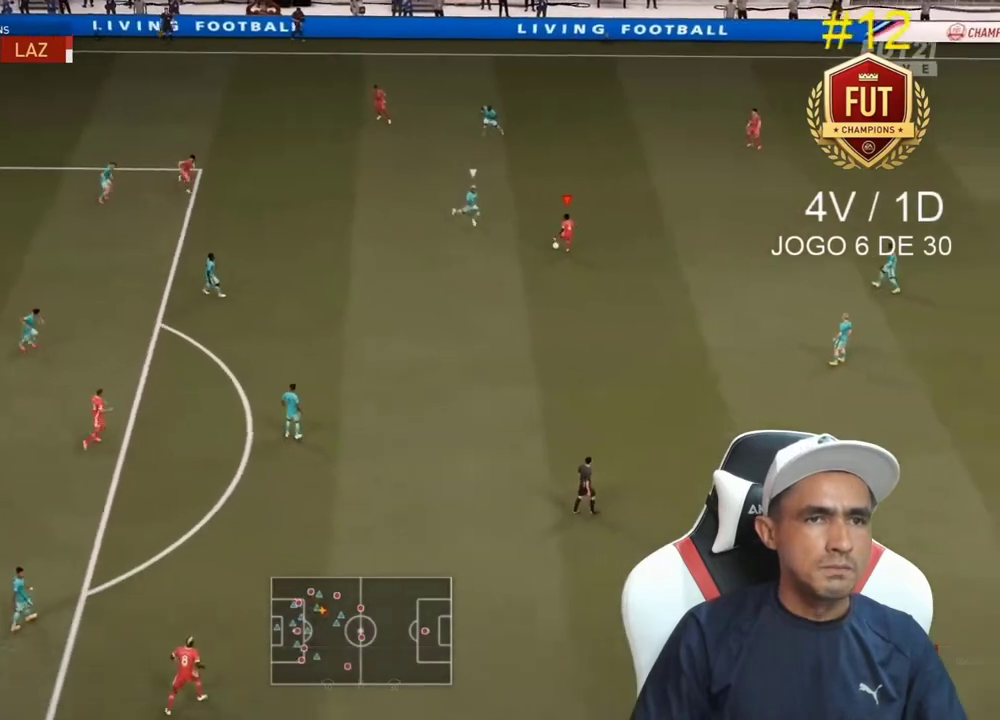
{"buttons": [], "left_stick": "down", "right_stick": "center", "events": [[67, "CROSS", "down"], [167, "CROSS", "up"]]}
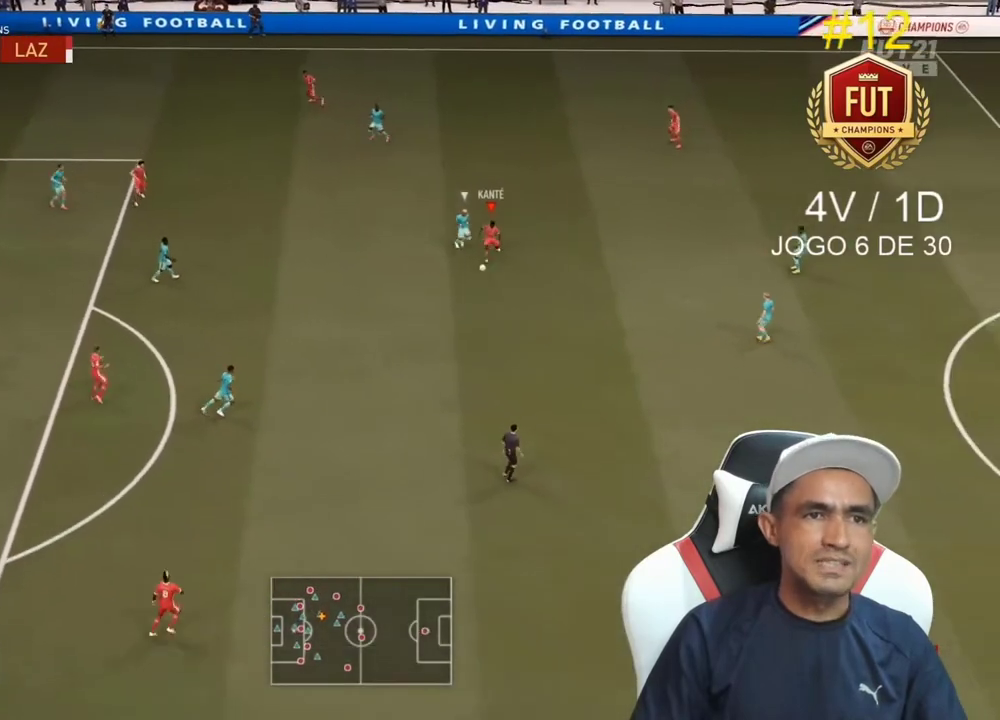
{"buttons": [], "left_stick": "up-left", "right_stick": "center", "events": [[367, "left_stick", "center"], [500, "left_stick", "up-left"]]}